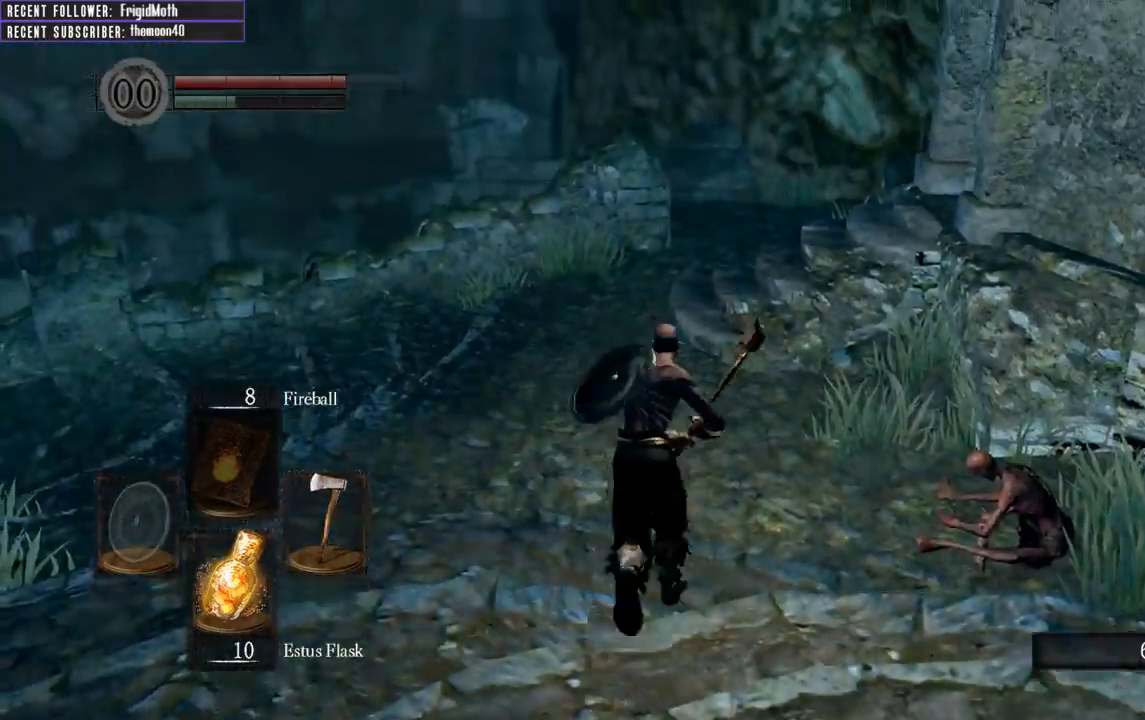
Gameplay with a controller (Xbox layout); each line is a JSON object with the inputs held at the frame after it. "events" lists button and stick changes between this image and that frame as [ms after this image, input, new state], when the widget could be followed in between. Not read: L3.
{"buttons": [], "left_stick": "left", "right_stick": "center", "events": [[167, "B", "up"], [183, "right_stick", "center"], [233, "left_stick", "up-left"], [400, "left_stick", "left"]]}
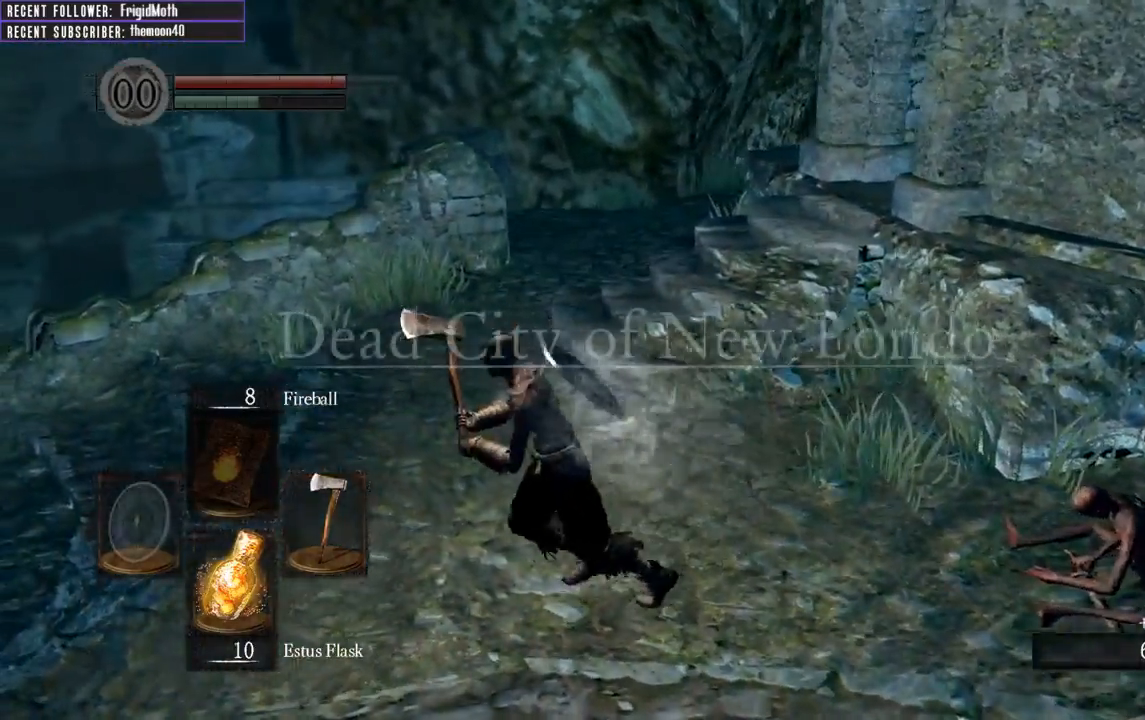
{"buttons": [], "left_stick": "center", "right_stick": "center", "events": [[67, "left_stick", "center"], [117, "right_stick", "right"], [333, "right_stick", "center"]]}
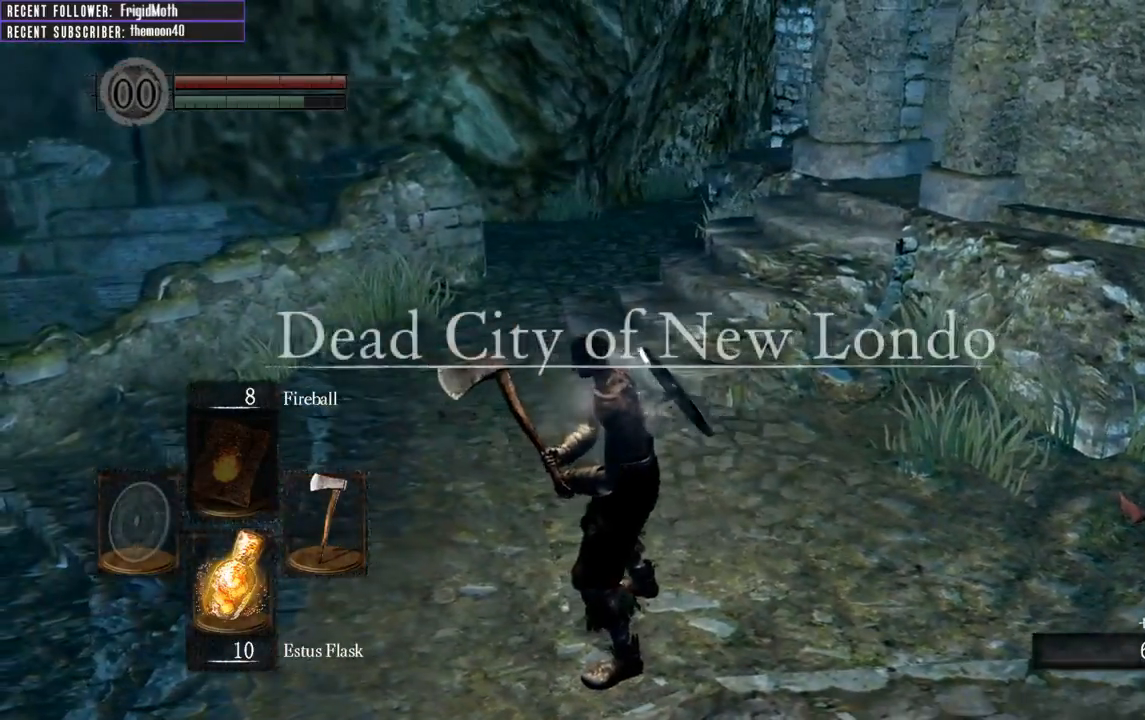
{"buttons": [], "left_stick": "center", "right_stick": "right", "events": [[50, "left_stick", "down"], [233, "left_stick", "center"], [317, "right_stick", "right"]]}
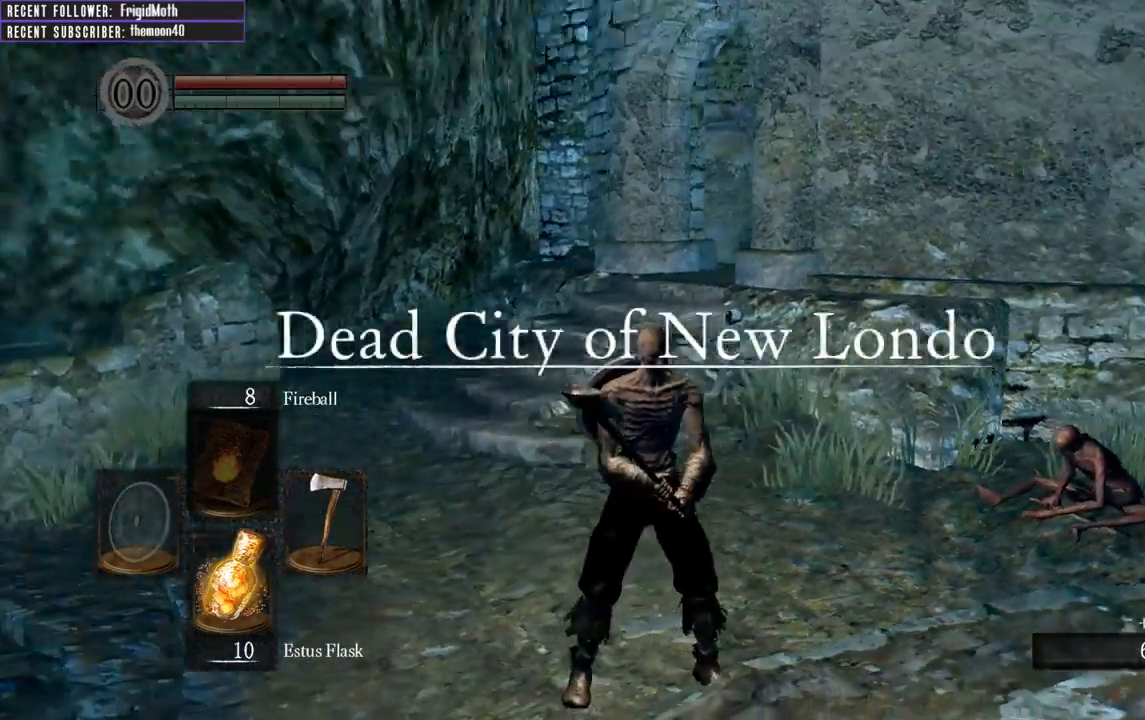
{"buttons": [], "left_stick": "up-right", "right_stick": "center", "events": [[50, "left_stick", "right"], [150, "left_stick", "up-right"], [233, "right_stick", "up-right"], [333, "right_stick", "center"]]}
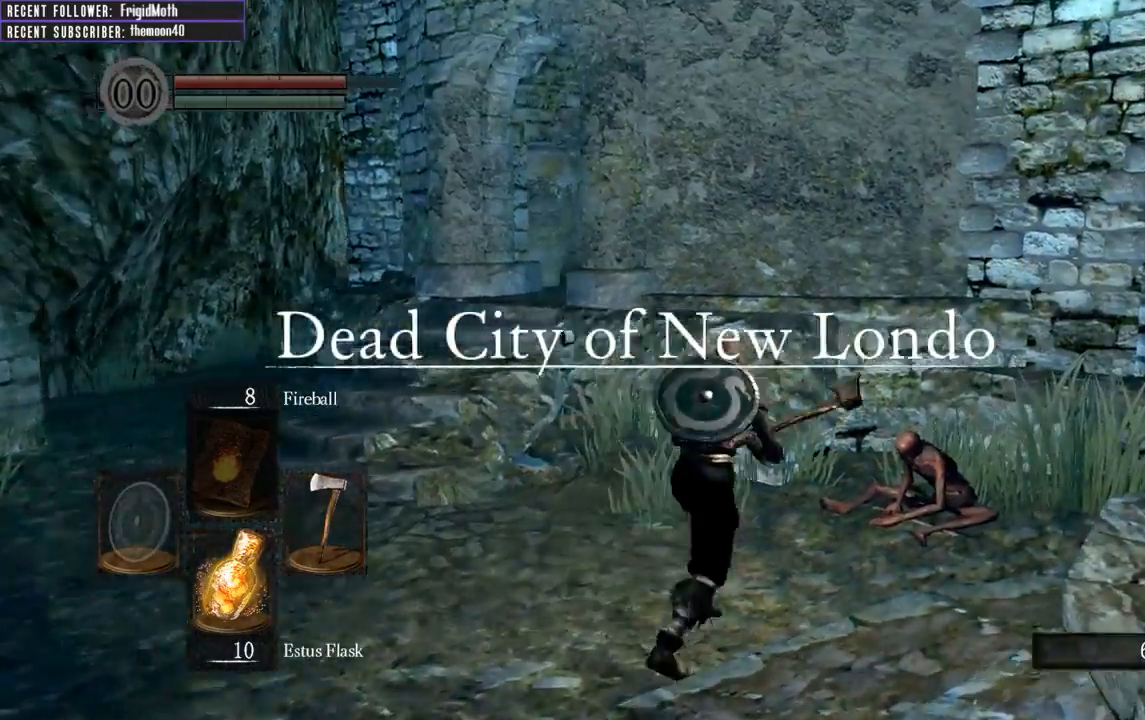
{"buttons": ["R2"], "left_stick": "up-right", "right_stick": "center", "events": [[167, "R3", "down"], [283, "R3", "up"], [317, "R2", "down"]]}
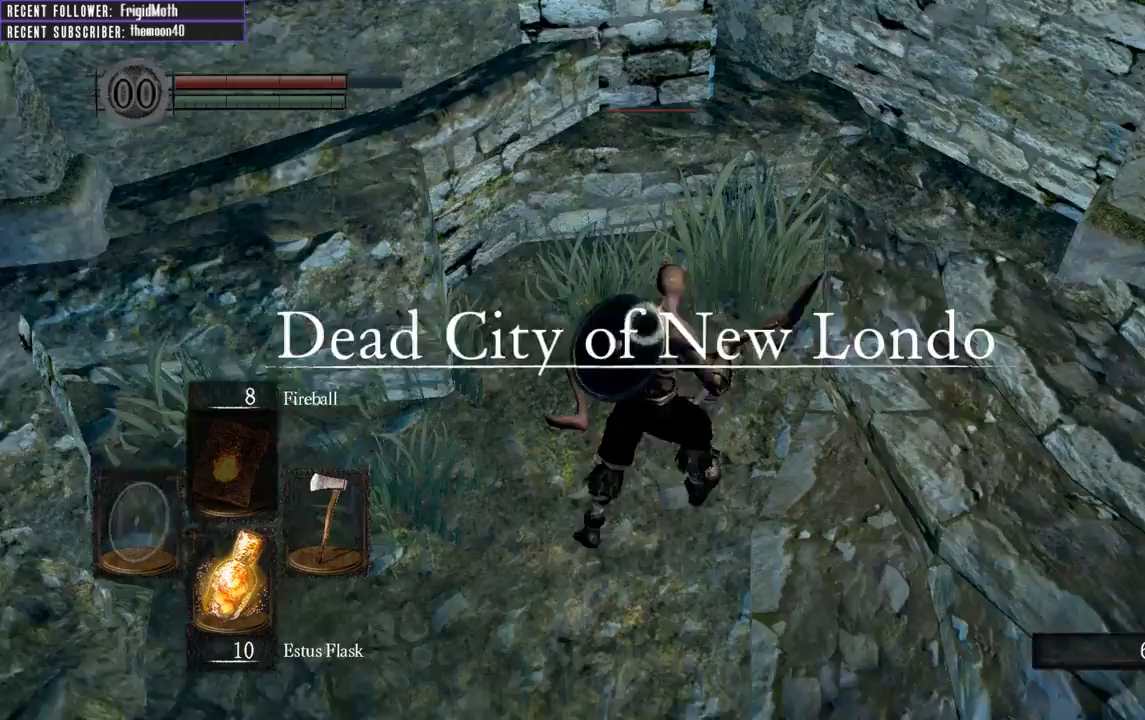
{"buttons": [], "left_stick": "center", "right_stick": "center", "events": [[50, "left_stick", "center"], [450, "R2", "up"]]}
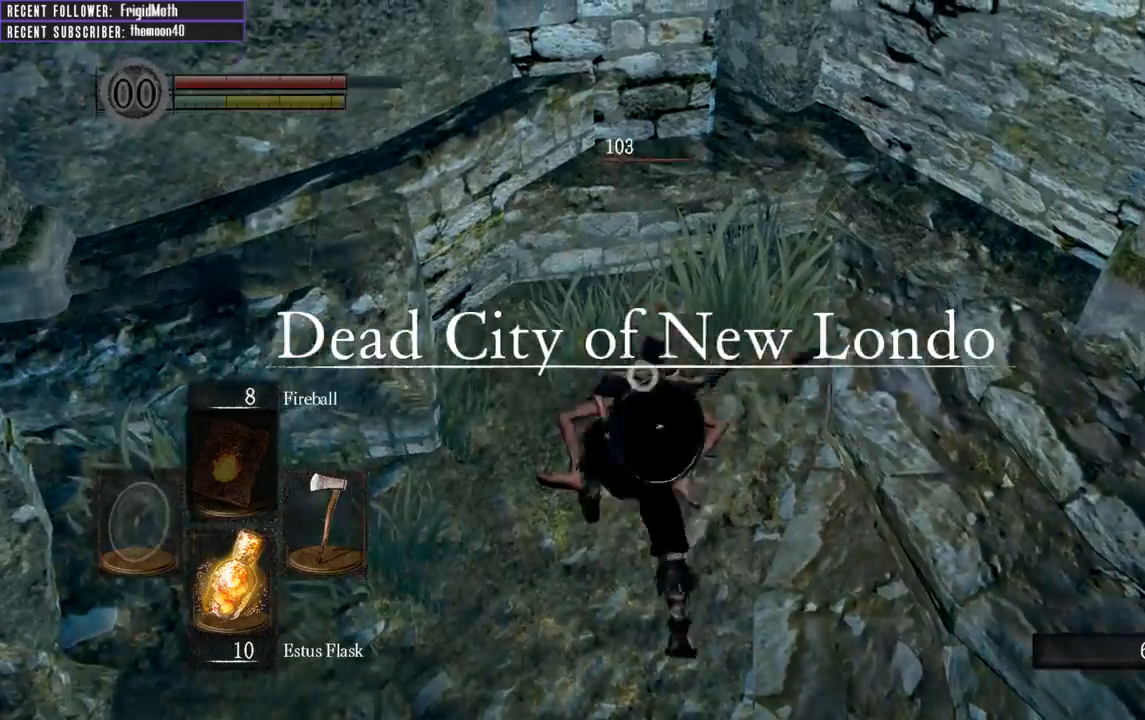
{"buttons": ["R2"], "left_stick": "center", "right_stick": "center", "events": [[483, "R2", "down"]]}
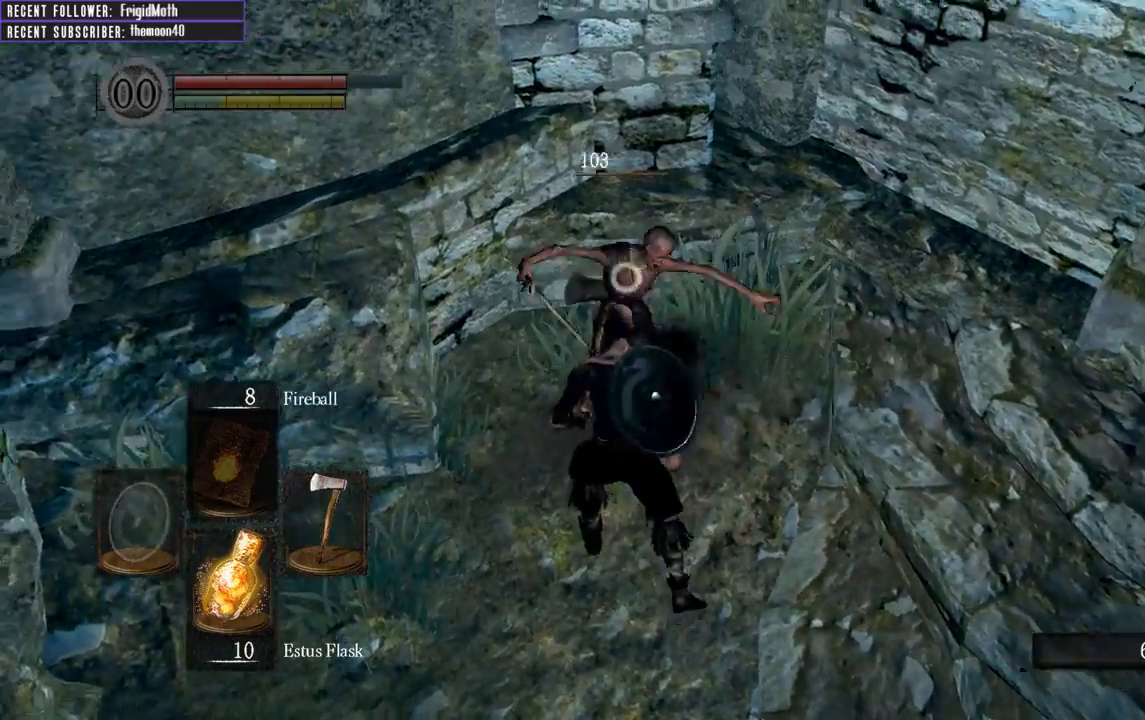
{"buttons": [], "left_stick": "center", "right_stick": "center", "events": [[233, "R2", "up"]]}
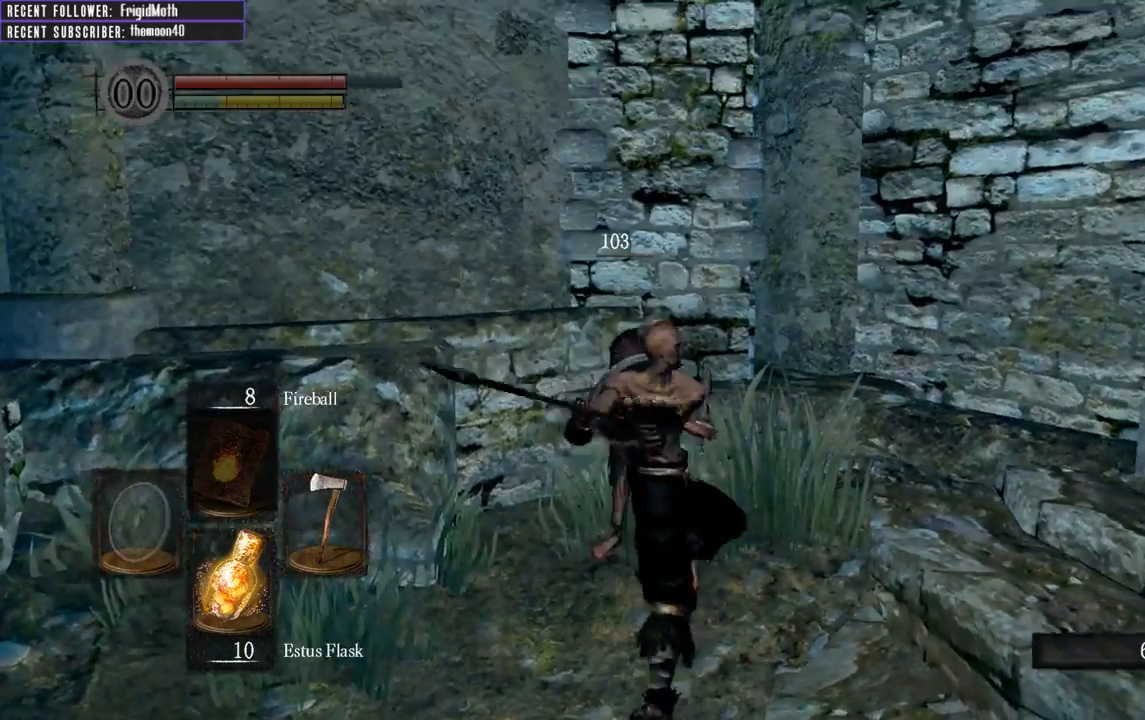
{"buttons": [], "left_stick": "left", "right_stick": "left", "events": [[67, "right_stick", "left"], [283, "left_stick", "left"]]}
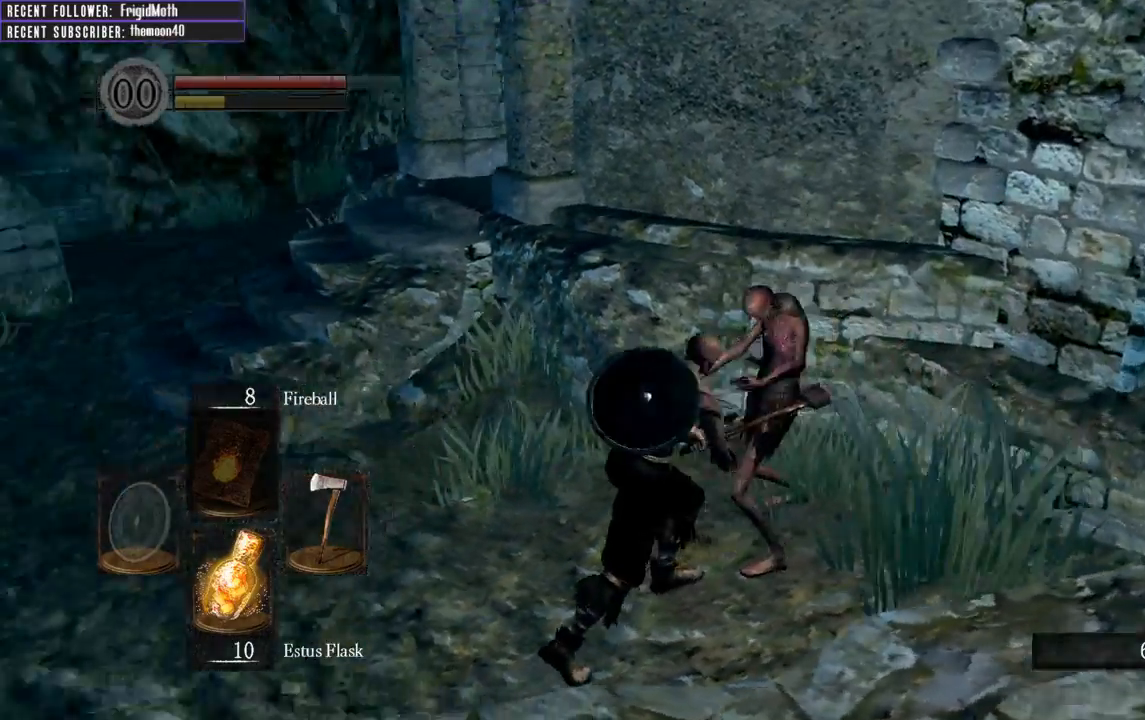
{"buttons": ["B"], "left_stick": "up-left", "right_stick": "up", "events": [[17, "left_stick", "up-left"], [67, "B", "down"], [183, "right_stick", "center"], [467, "right_stick", "up"]]}
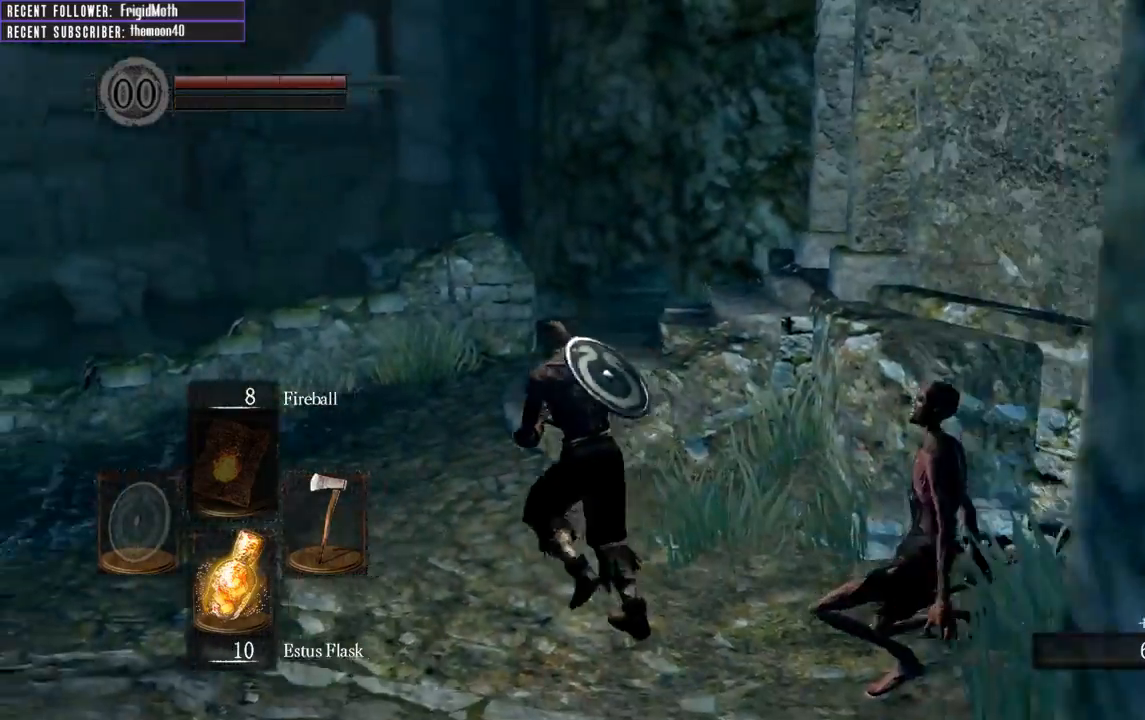
{"buttons": ["B"], "left_stick": "up-left", "right_stick": "right", "events": [[17, "right_stick", "up-right"], [183, "right_stick", "right"]]}
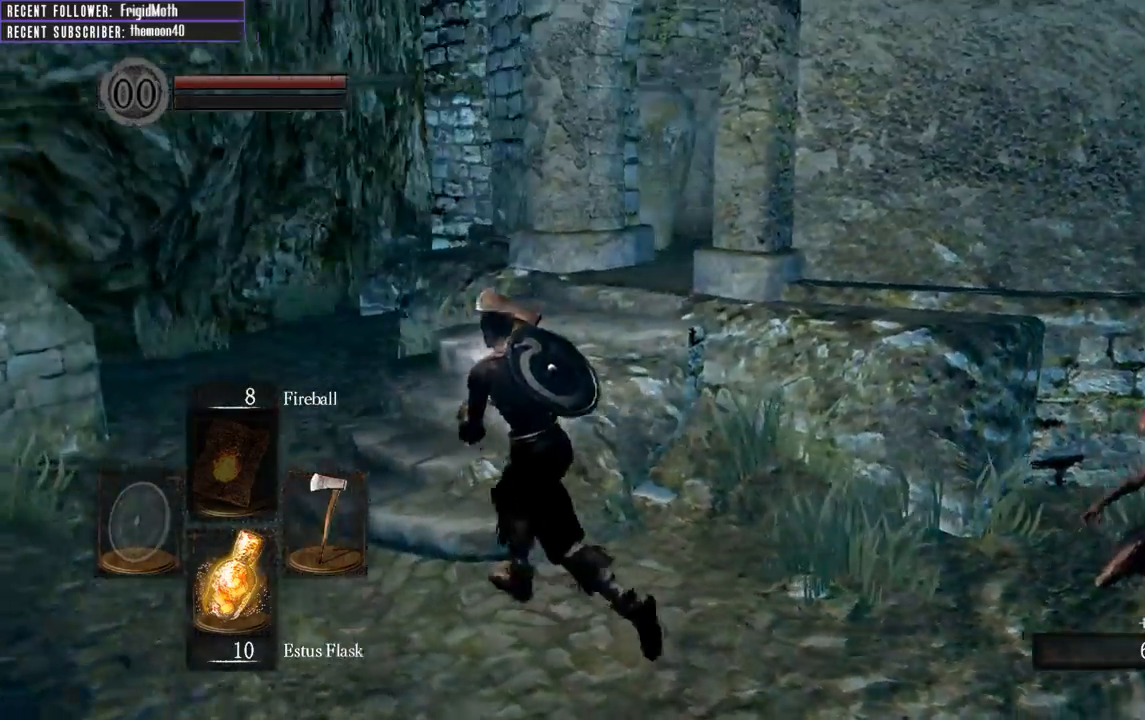
{"buttons": ["B"], "left_stick": "up", "right_stick": "center", "events": [[400, "right_stick", "center"], [500, "left_stick", "up"]]}
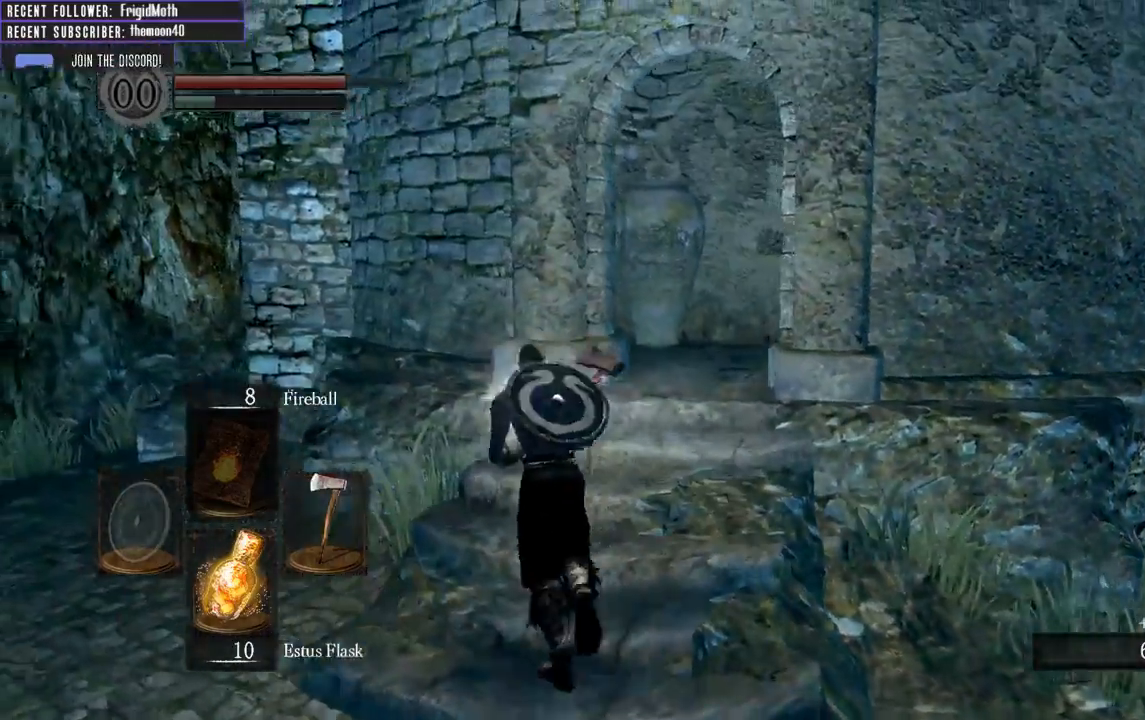
{"buttons": ["B"], "left_stick": "up", "right_stick": "center", "events": [[17, "B", "up"], [167, "right_stick", "up-right"], [367, "B", "down"], [467, "right_stick", "center"]]}
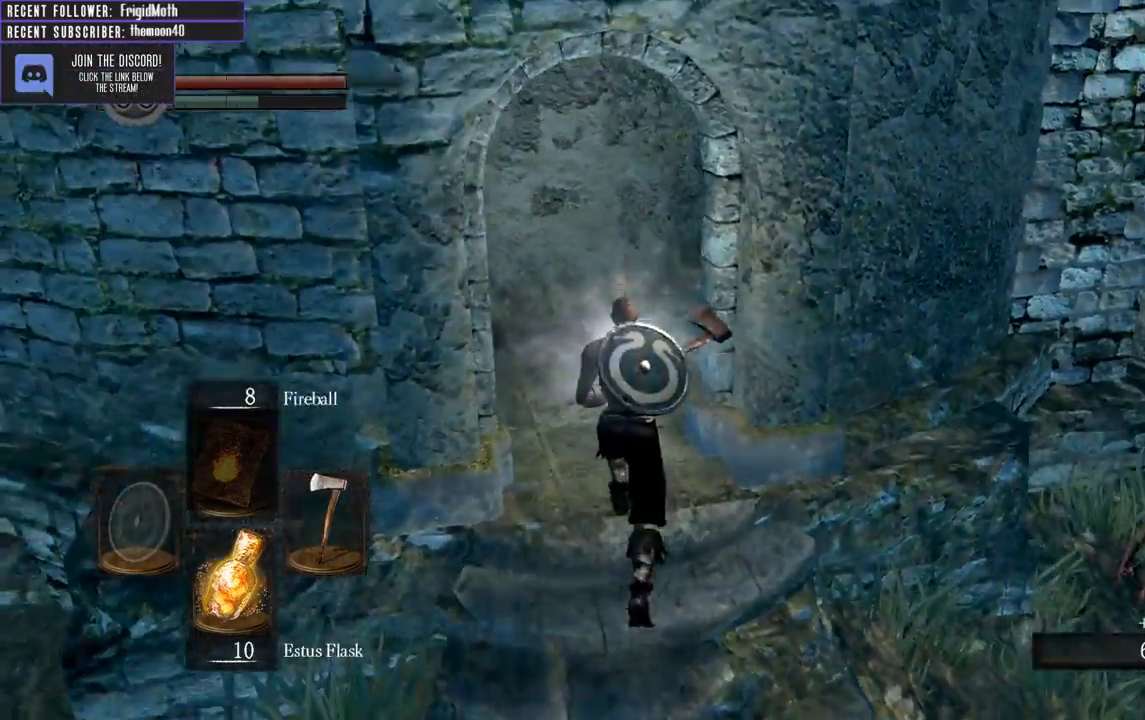
{"buttons": ["B"], "left_stick": "left", "right_stick": "left", "events": [[133, "right_stick", "left"], [150, "left_stick", "left"], [233, "left_stick", "down-left"], [467, "left_stick", "left"]]}
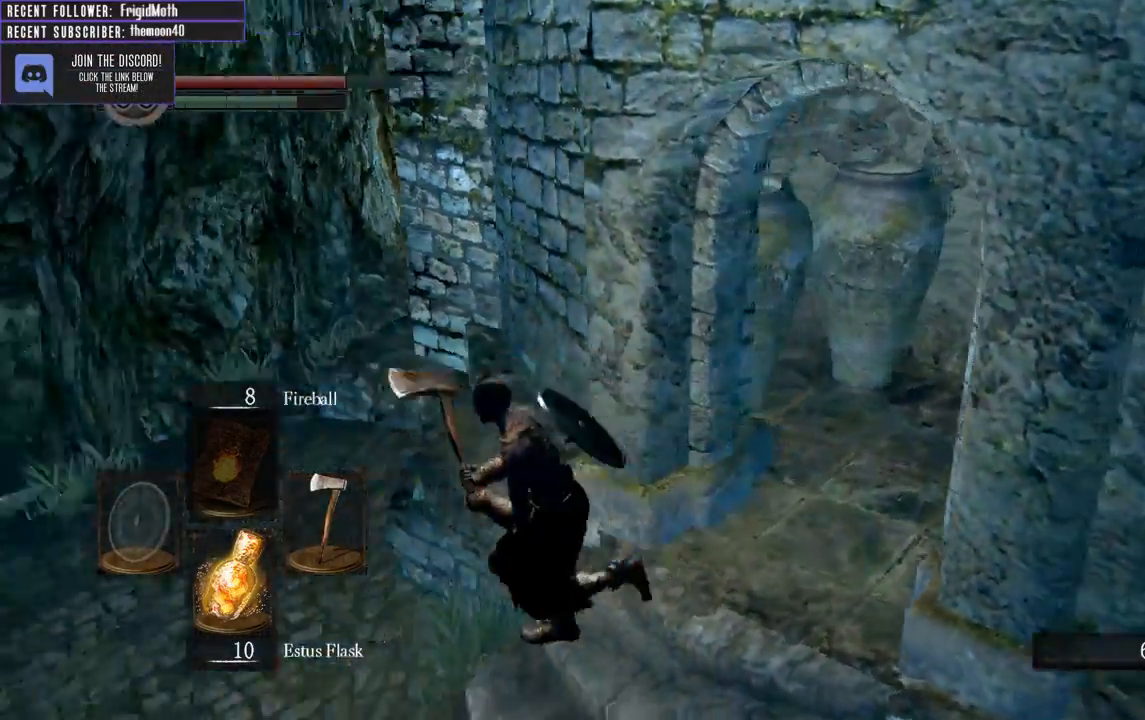
{"buttons": [], "left_stick": "up", "right_stick": "up-left", "events": [[33, "left_stick", "up-left"], [50, "B", "up"], [83, "left_stick", "up"], [217, "right_stick", "center"], [383, "right_stick", "up-left"]]}
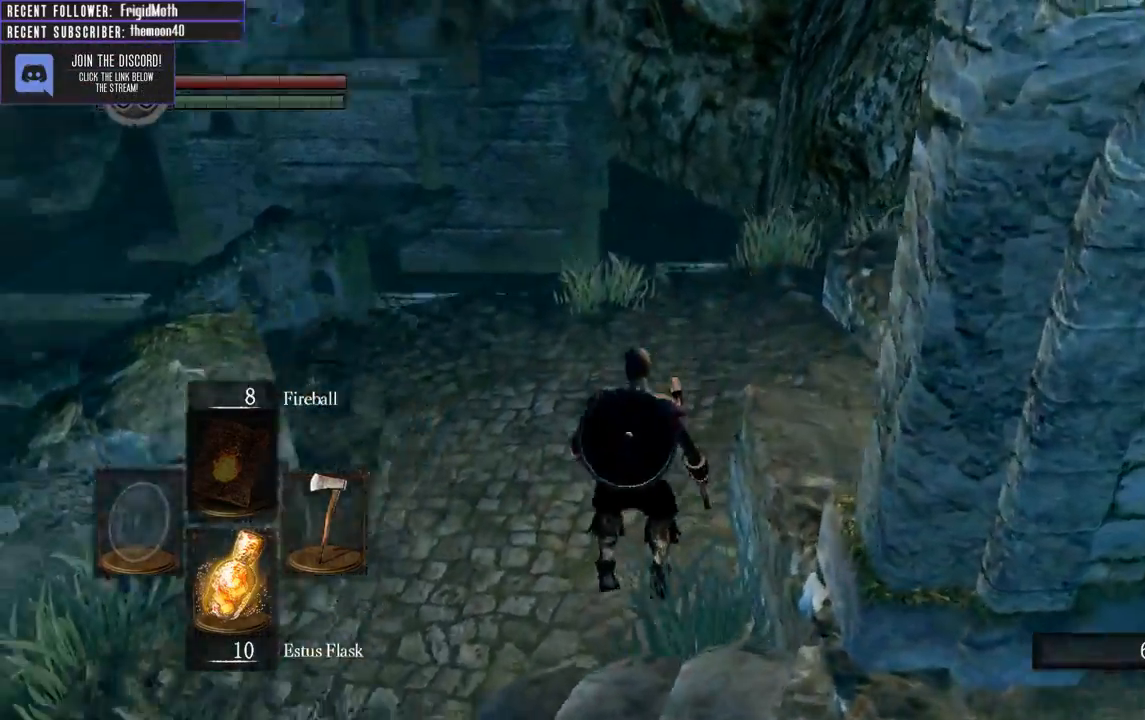
{"buttons": [], "left_stick": "up", "right_stick": "center", "events": [[500, "right_stick", "center"]]}
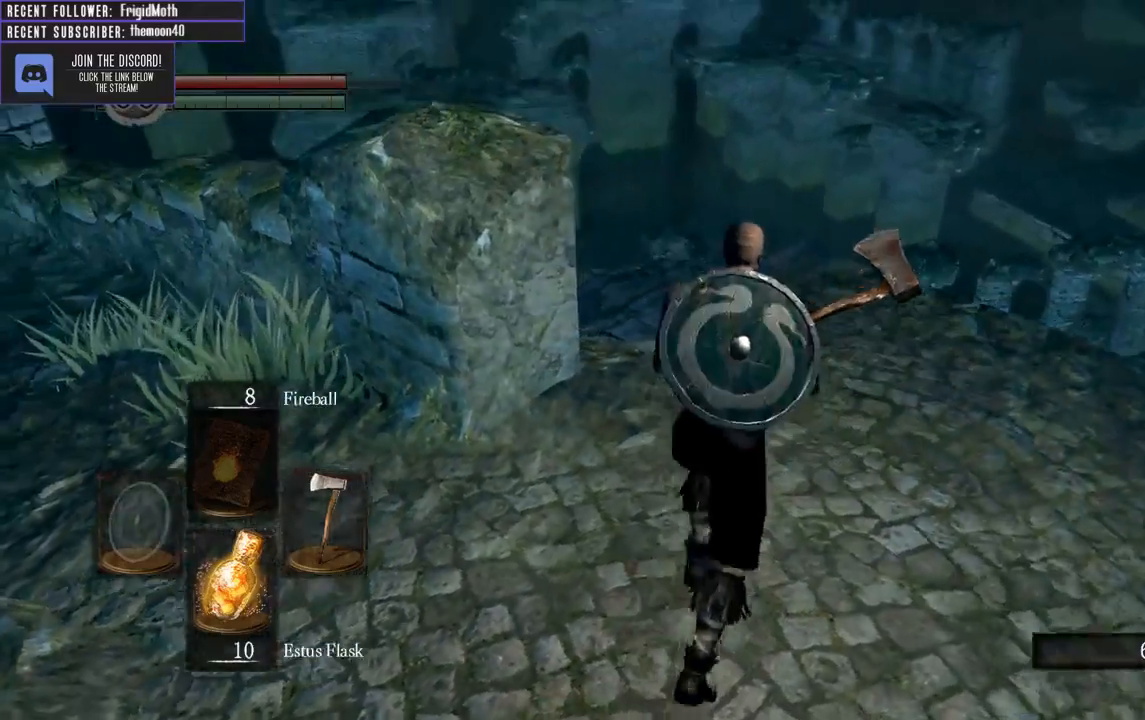
{"buttons": ["B"], "left_stick": "up", "right_stick": "up-left", "events": [[100, "right_stick", "left"], [283, "B", "down"], [433, "right_stick", "up-left"]]}
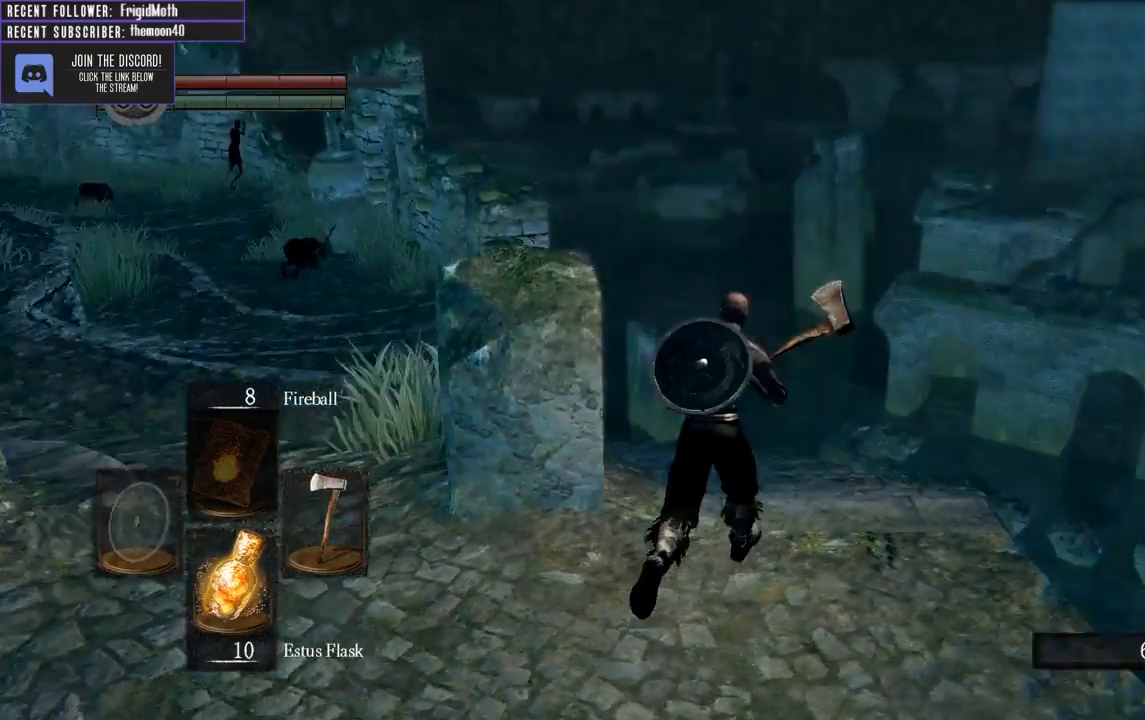
{"buttons": ["B"], "left_stick": "up", "right_stick": "up-left", "events": [[100, "right_stick", "center"], [450, "right_stick", "up-left"]]}
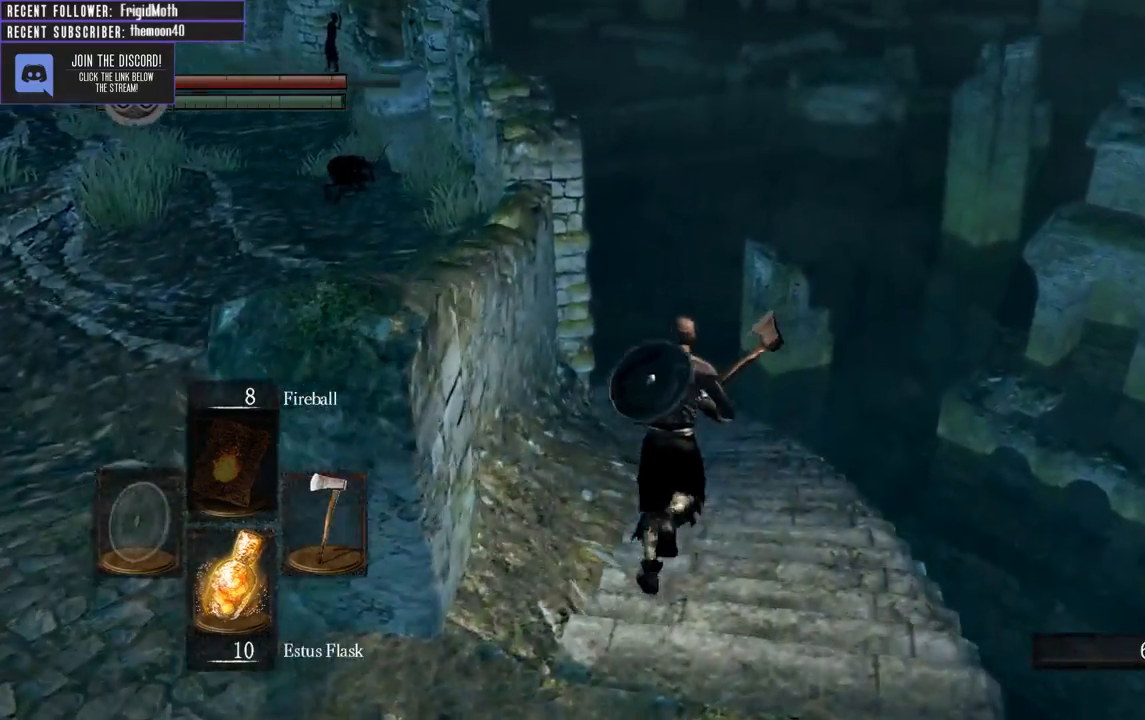
{"buttons": [], "left_stick": "center", "right_stick": "down", "events": [[150, "right_stick", "center"], [367, "B", "up"], [417, "right_stick", "down"], [483, "left_stick", "center"]]}
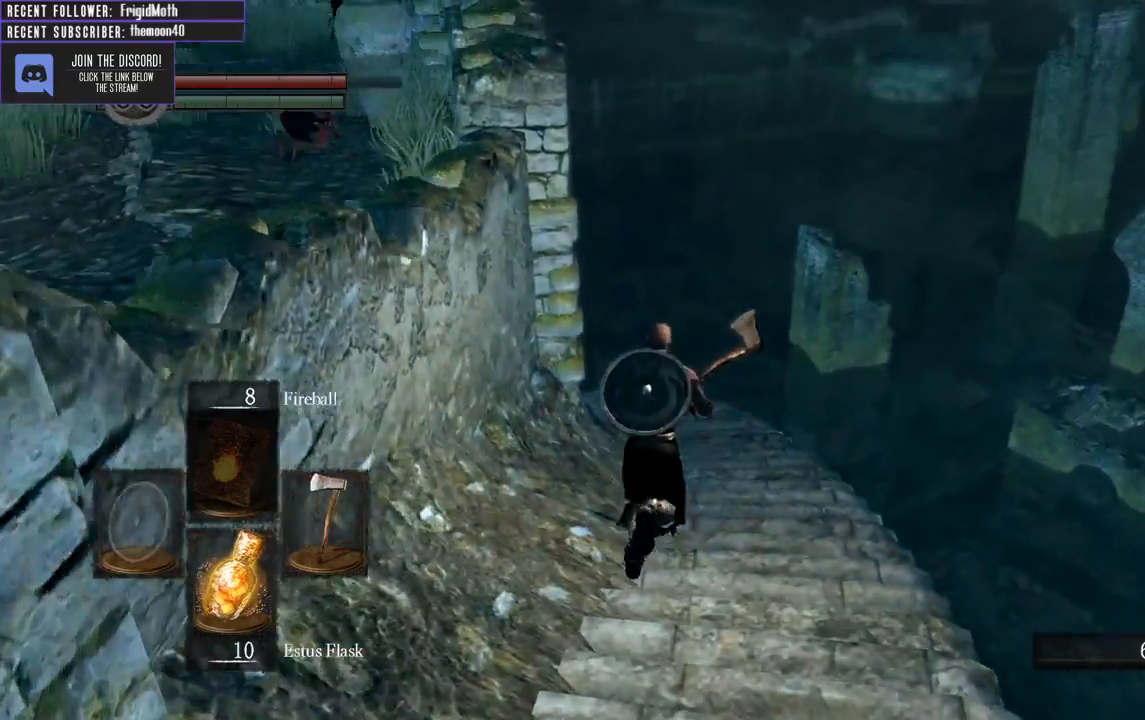
{"buttons": [], "left_stick": "center", "right_stick": "right", "events": [[100, "right_stick", "center"], [250, "right_stick", "right"]]}
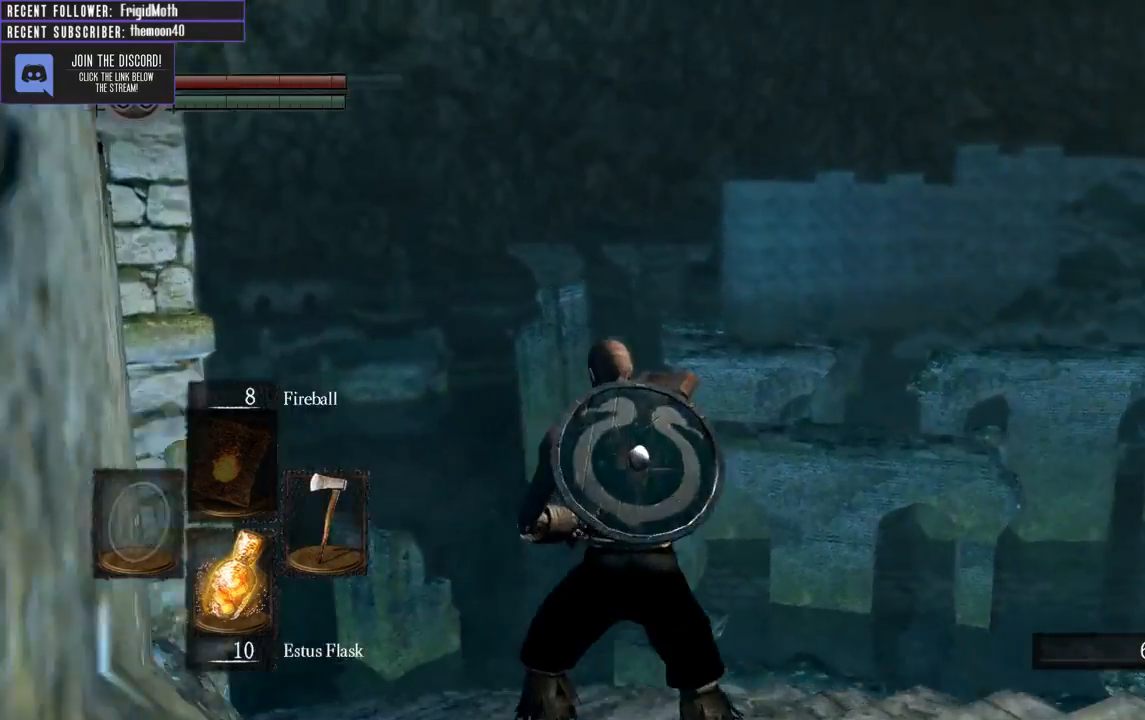
{"buttons": [], "left_stick": "center", "right_stick": "right", "events": [[117, "right_stick", "center"], [300, "right_stick", "right"]]}
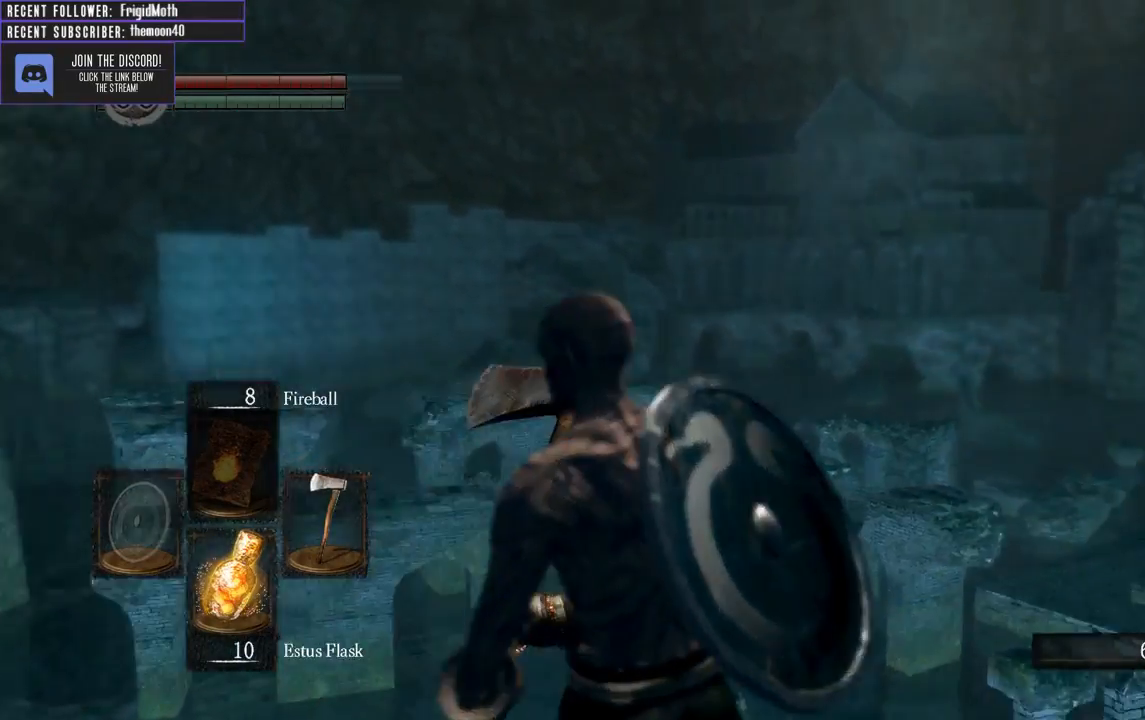
{"buttons": [], "left_stick": "center", "right_stick": "center", "events": [[150, "right_stick", "center"], [300, "right_stick", "right"], [500, "right_stick", "center"]]}
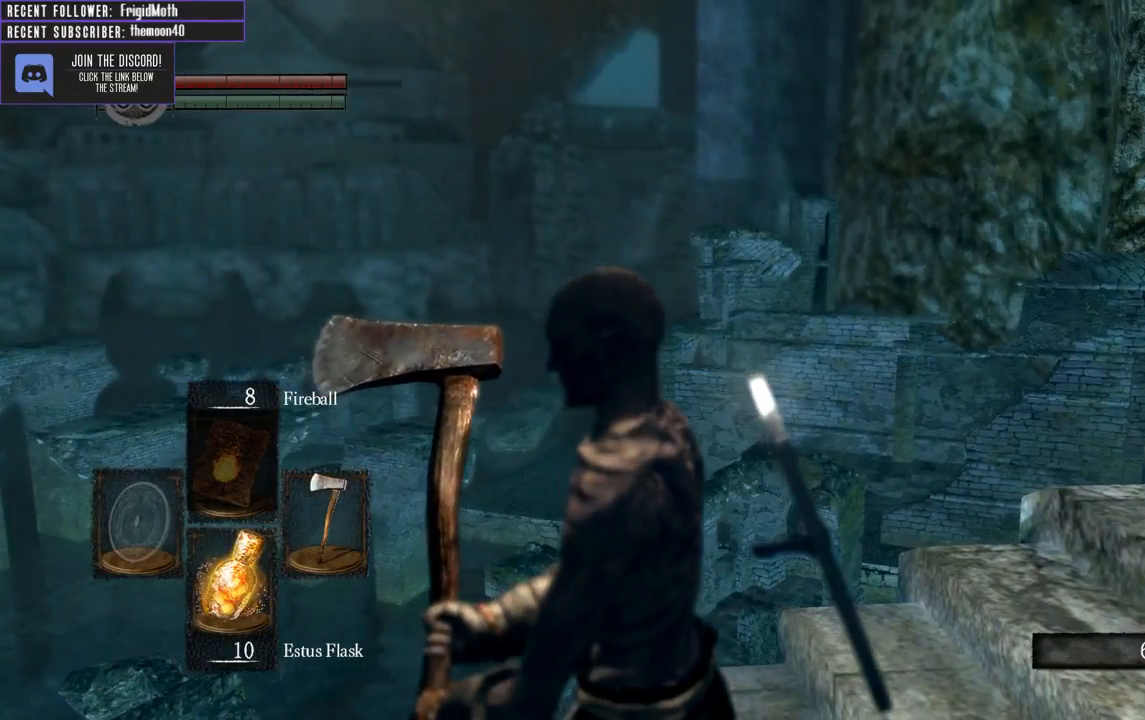
{"buttons": [], "left_stick": "center", "right_stick": "center", "events": []}
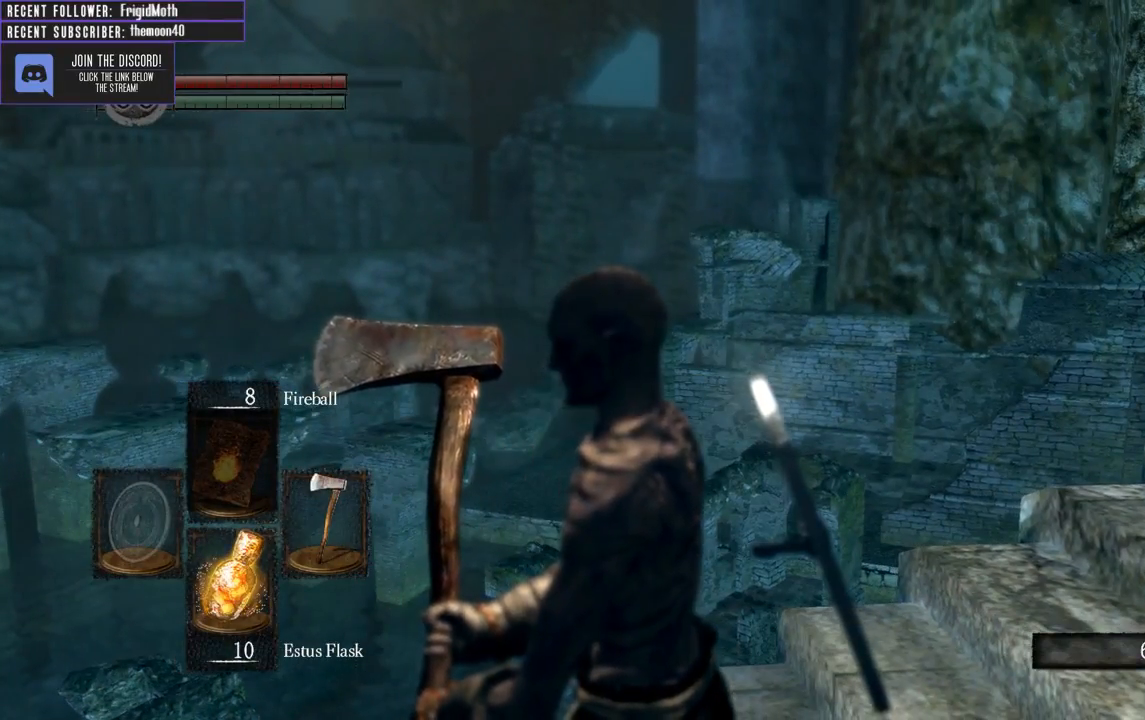
{"buttons": [], "left_stick": "center", "right_stick": "center", "events": [[83, "right_stick", "left"], [267, "right_stick", "center"]]}
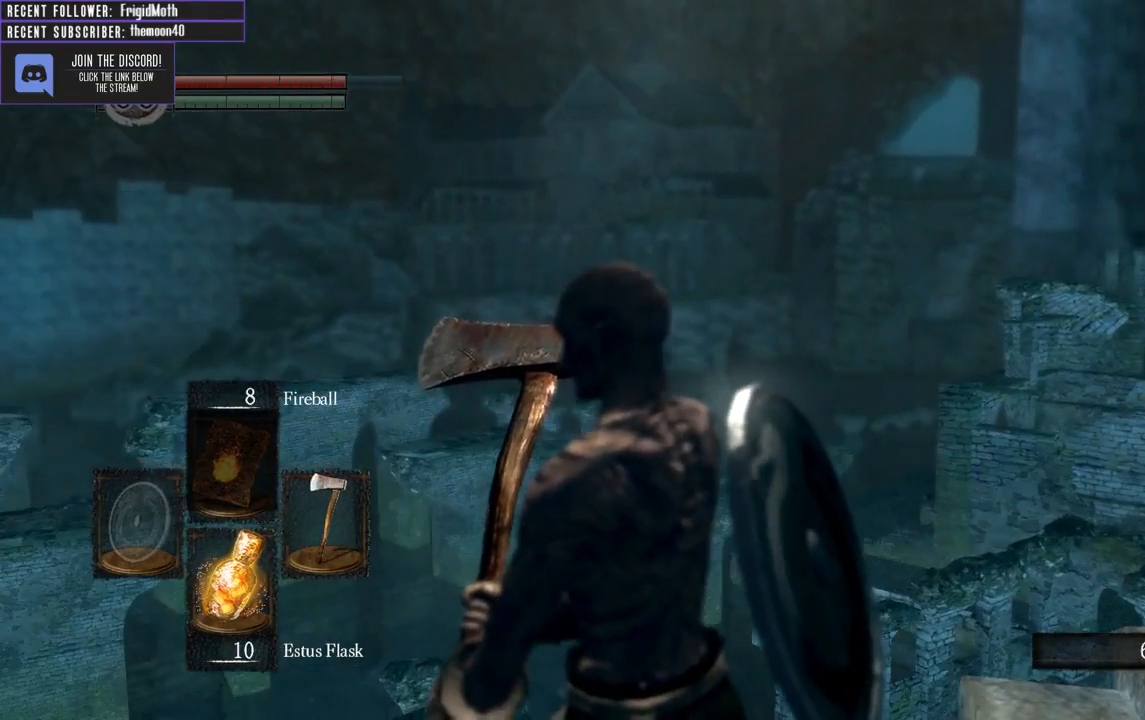
{"buttons": [], "left_stick": "center", "right_stick": "center", "events": [[33, "right_stick", "left"], [217, "right_stick", "center"]]}
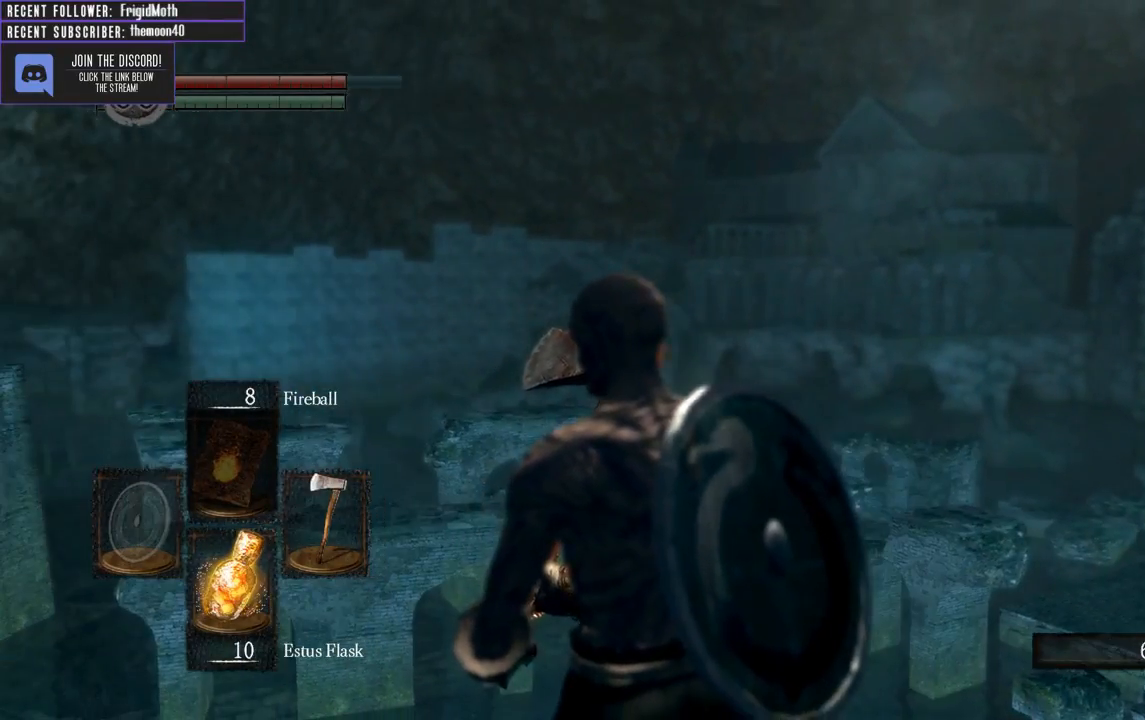
{"buttons": [], "left_stick": "center", "right_stick": "left", "events": [[67, "right_stick", "left"]]}
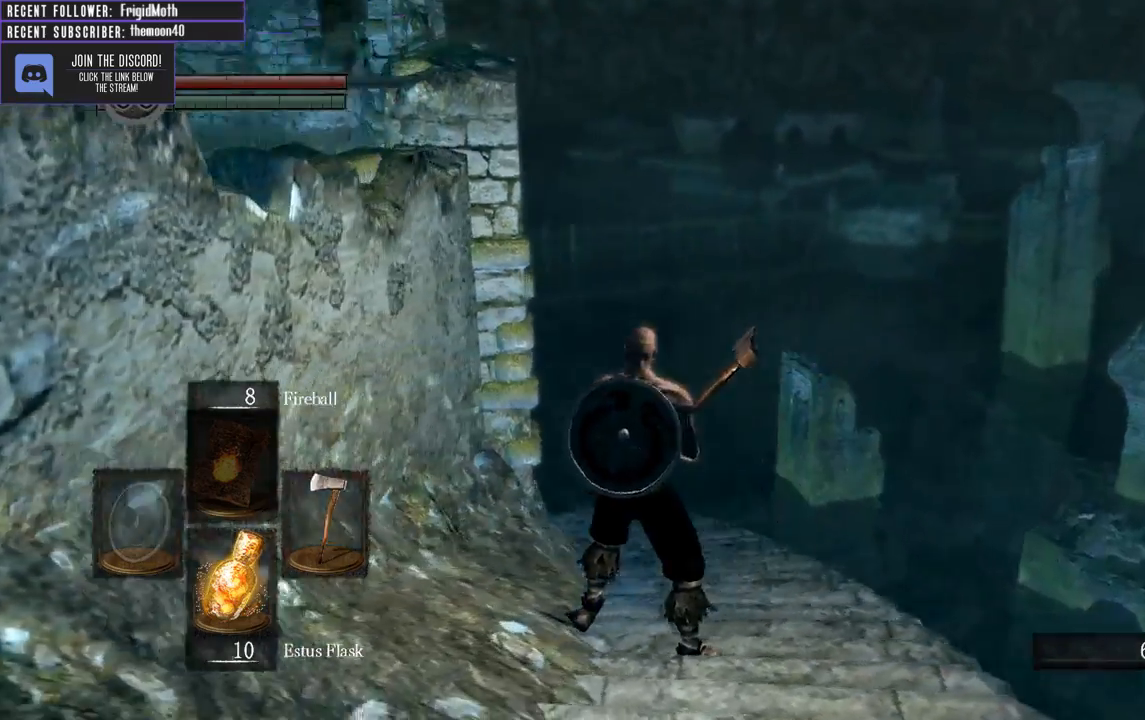
{"buttons": [], "left_stick": "up", "right_stick": "center", "events": [[100, "left_stick", "up"], [150, "right_stick", "center"]]}
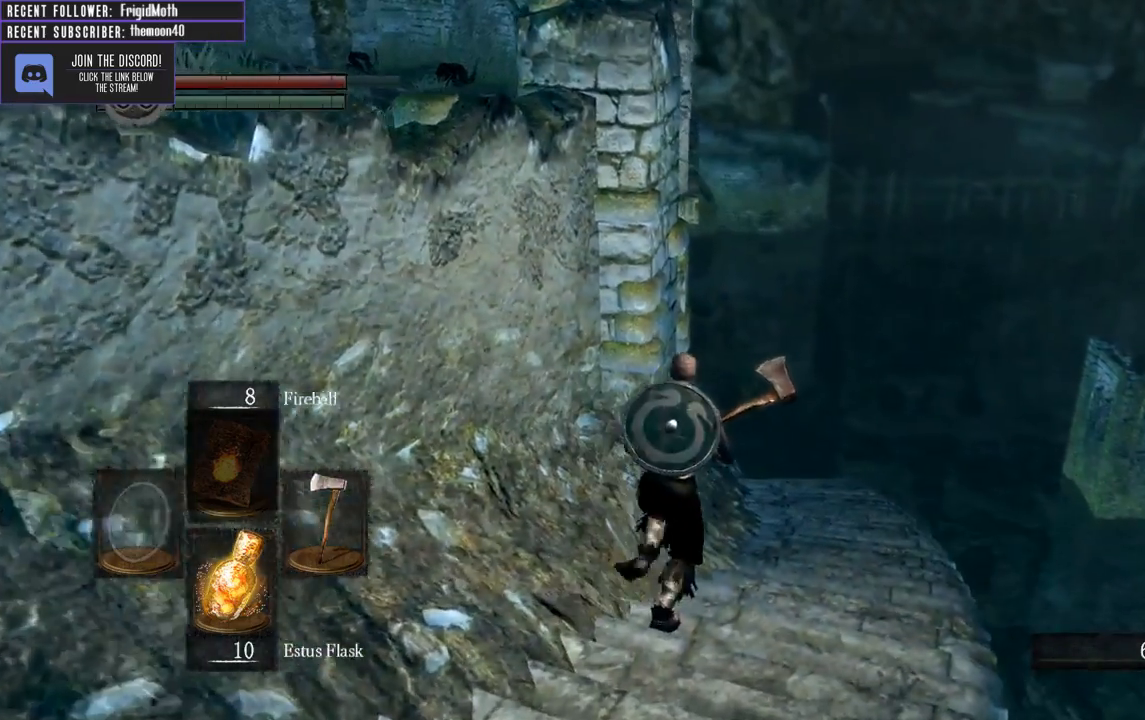
{"buttons": [], "left_stick": "up-right", "right_stick": "center", "events": [[117, "left_stick", "up-right"], [250, "right_stick", "left"], [467, "right_stick", "center"]]}
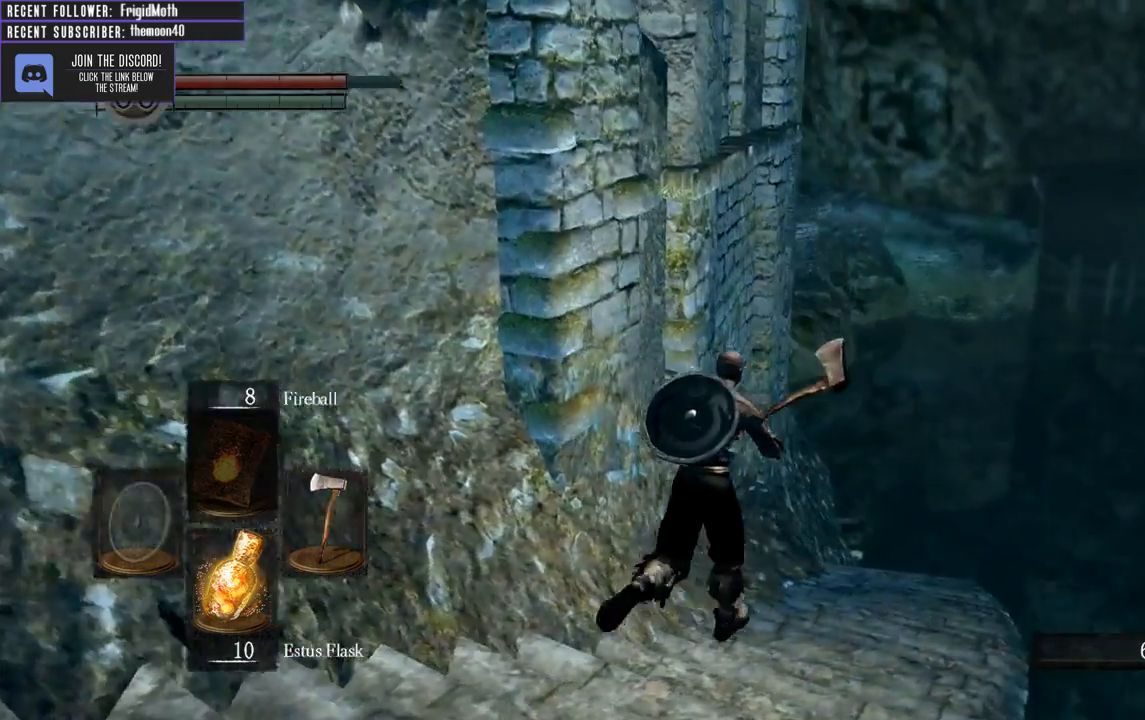
{"buttons": [], "left_stick": "up-right", "right_stick": "center", "events": [[250, "right_stick", "up-left"], [500, "right_stick", "center"]]}
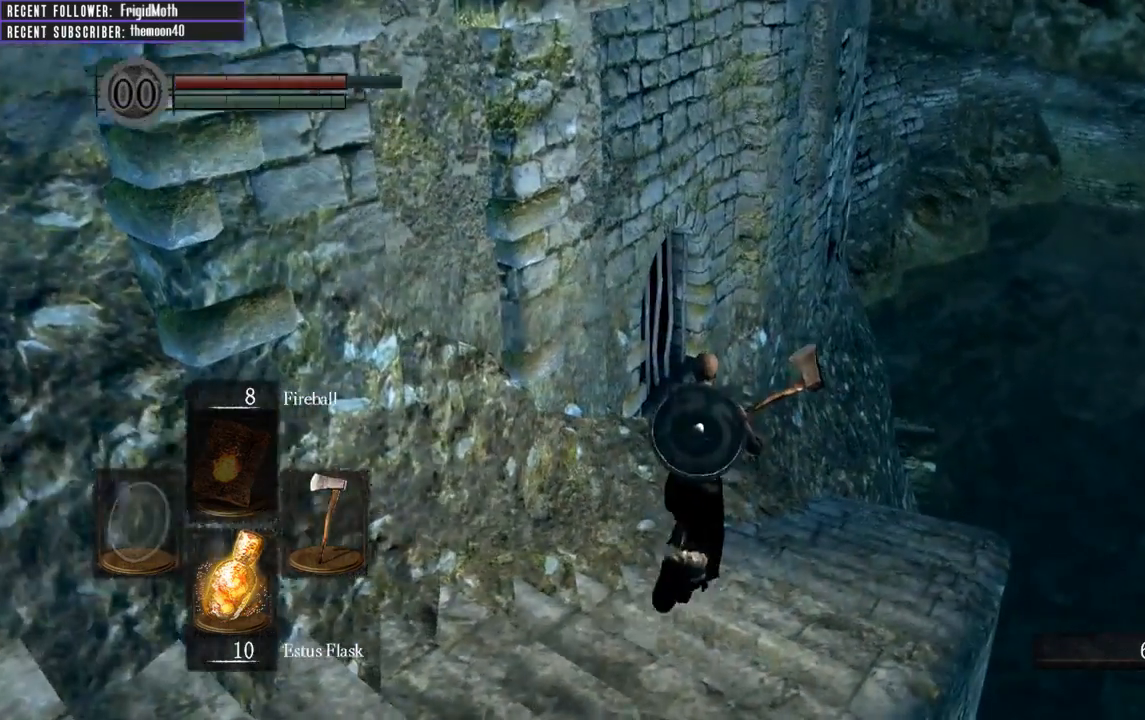
{"buttons": [], "left_stick": "center", "right_stick": "left", "events": [[217, "right_stick", "left"], [383, "left_stick", "center"]]}
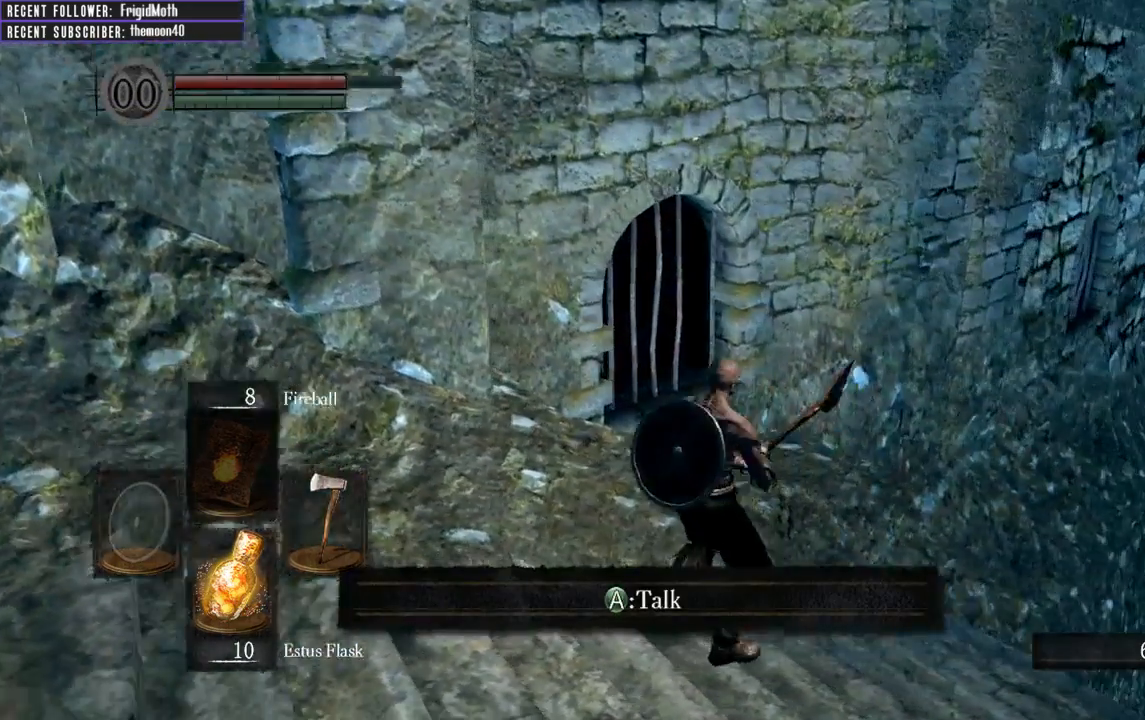
{"buttons": [], "left_stick": "center", "right_stick": "center", "events": [[50, "right_stick", "center"], [283, "right_stick", "left"], [467, "right_stick", "center"]]}